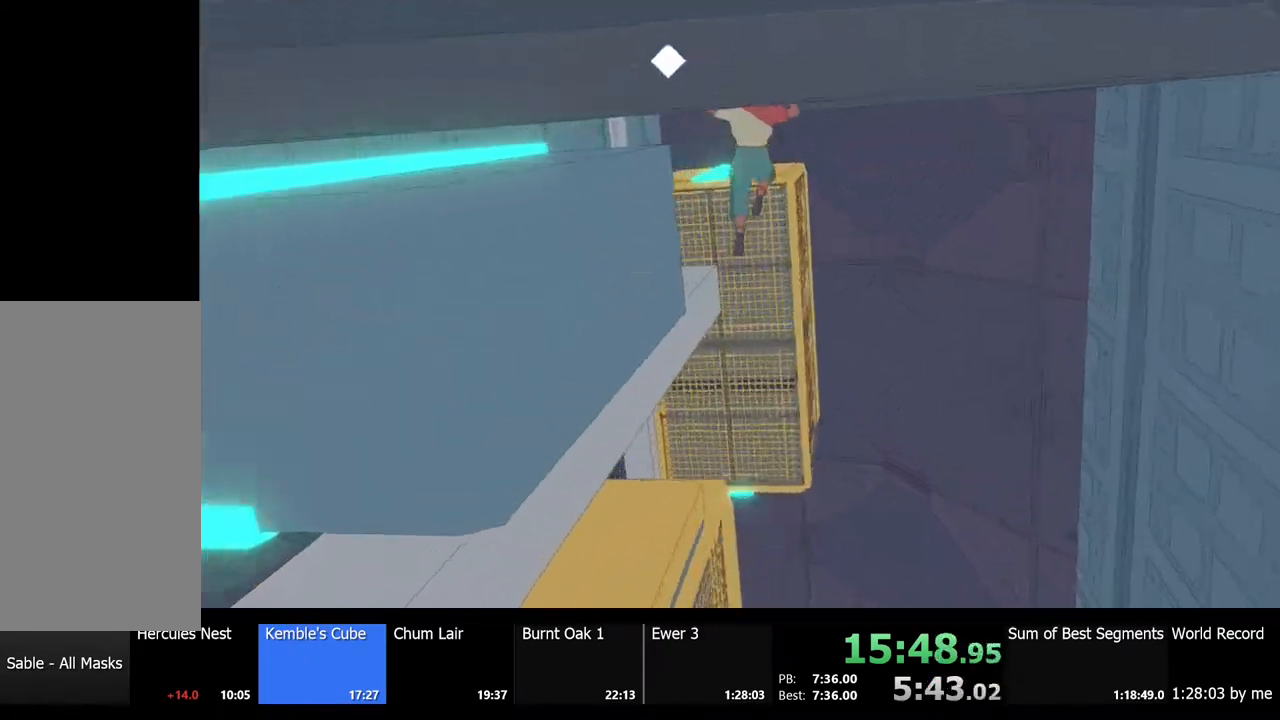
Gameplay with keyboard and mouse; each line is a JSON object with the keys and mouse buttons held at the frame after it. "events" lists presses ("down") and releases ("up") of "a", "ctrl", "d", "e", "f", "q", "r", "s", "shift", "space", "tab", "w", "mouse_left", "mouse_wheel", "mouse_right", "mouse_mb4" and "mouse_mb5" between this image and that frame as [ms after this image, input, new state], when the widget could be followed in between. "mouse_left", "mouse_wheel", "mouse_right", "mouse_mb4", "mouse_mb5" = the "left", "wheel", "right", "mb4", "mb5" buttons of the "mouse" list. No other keys are recorded. "wheel" means that the mouse wheel is clicked or scrolled. Mouse movement is not recorded.
{"keys": ["shift", "space", "w"], "mouse": [], "events": []}
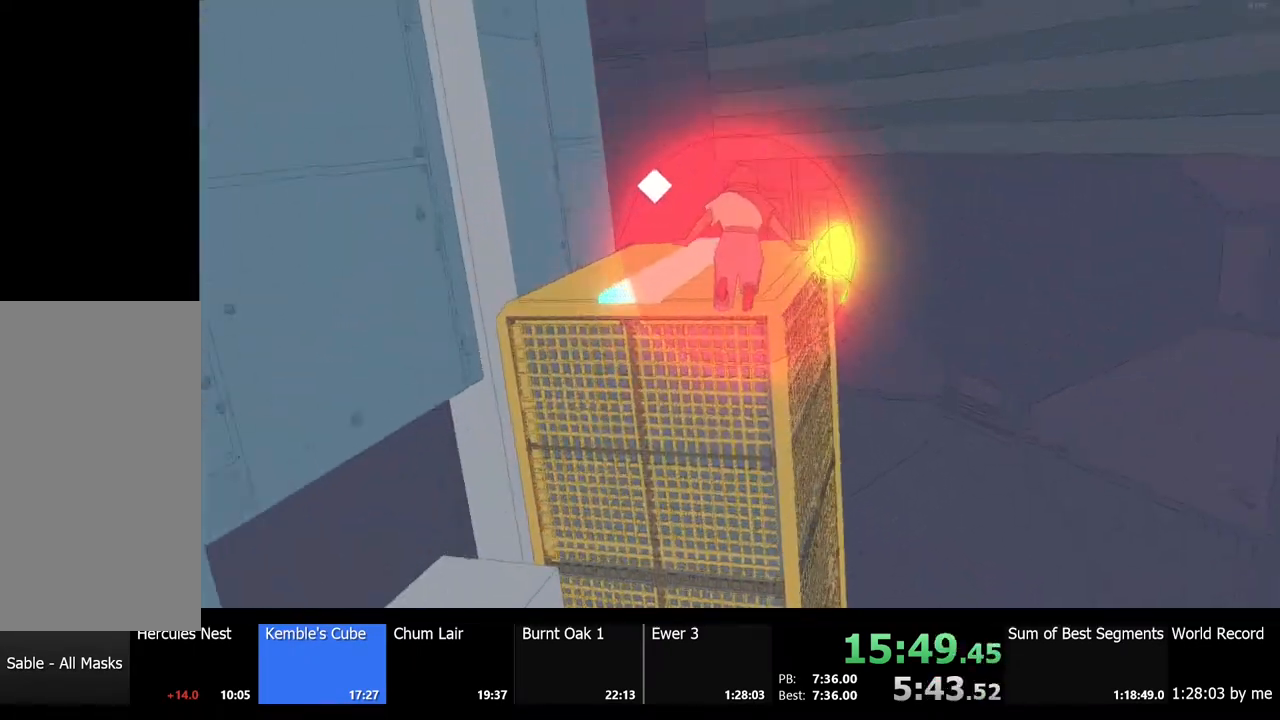
{"keys": ["shift", "space", "w"], "mouse": [], "events": [[233, "space", "up"], [467, "space", "down"]]}
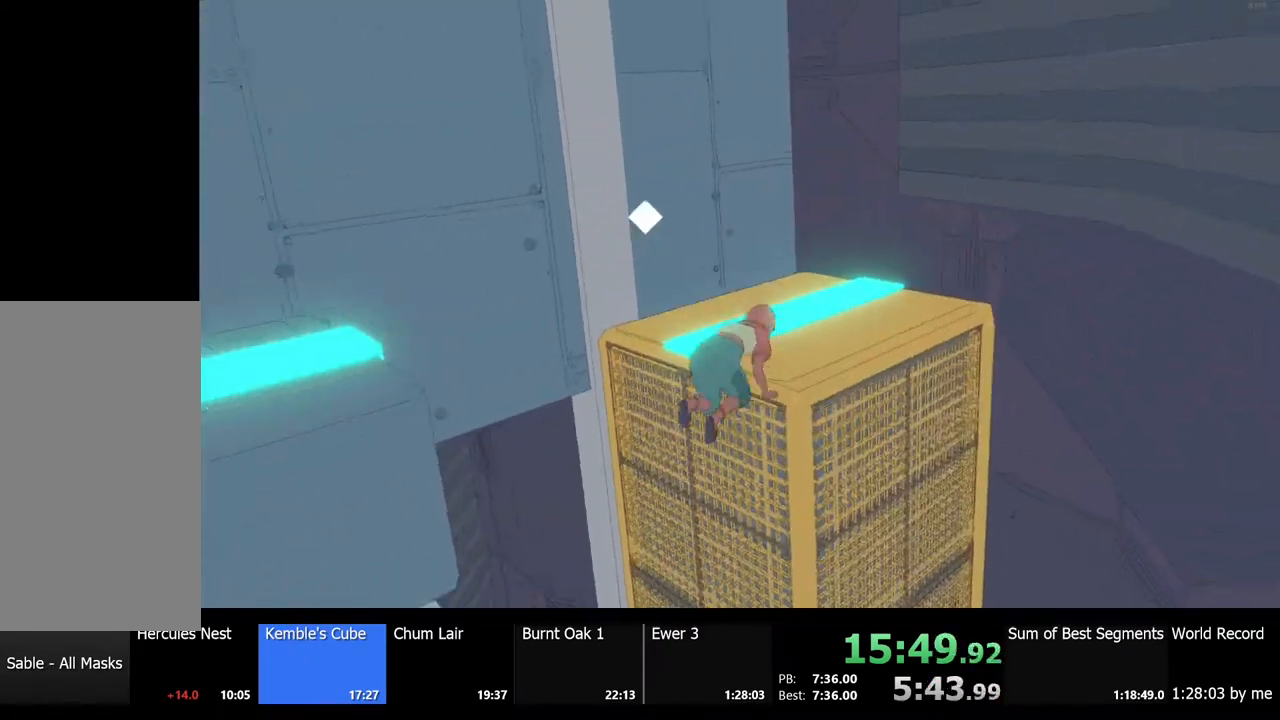
{"keys": [], "mouse": [], "events": [[33, "space", "up"], [133, "shift", "up"], [433, "w", "up"]]}
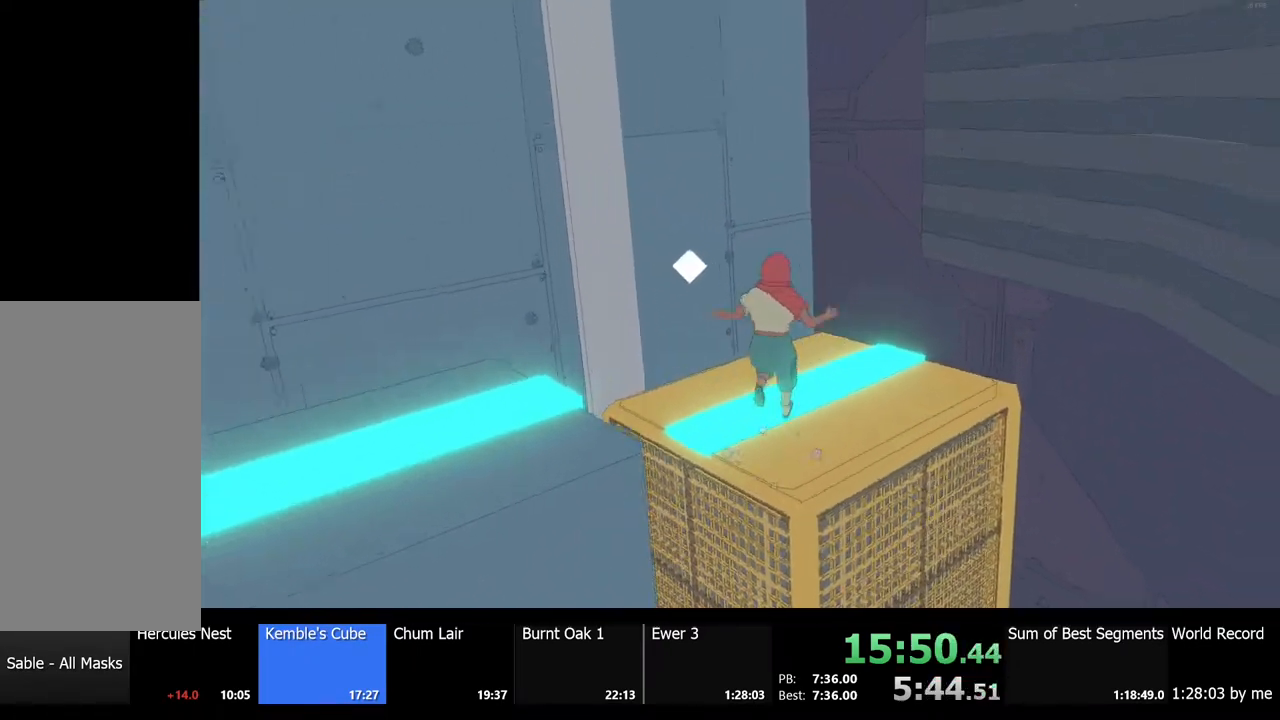
{"keys": [], "mouse": [], "events": []}
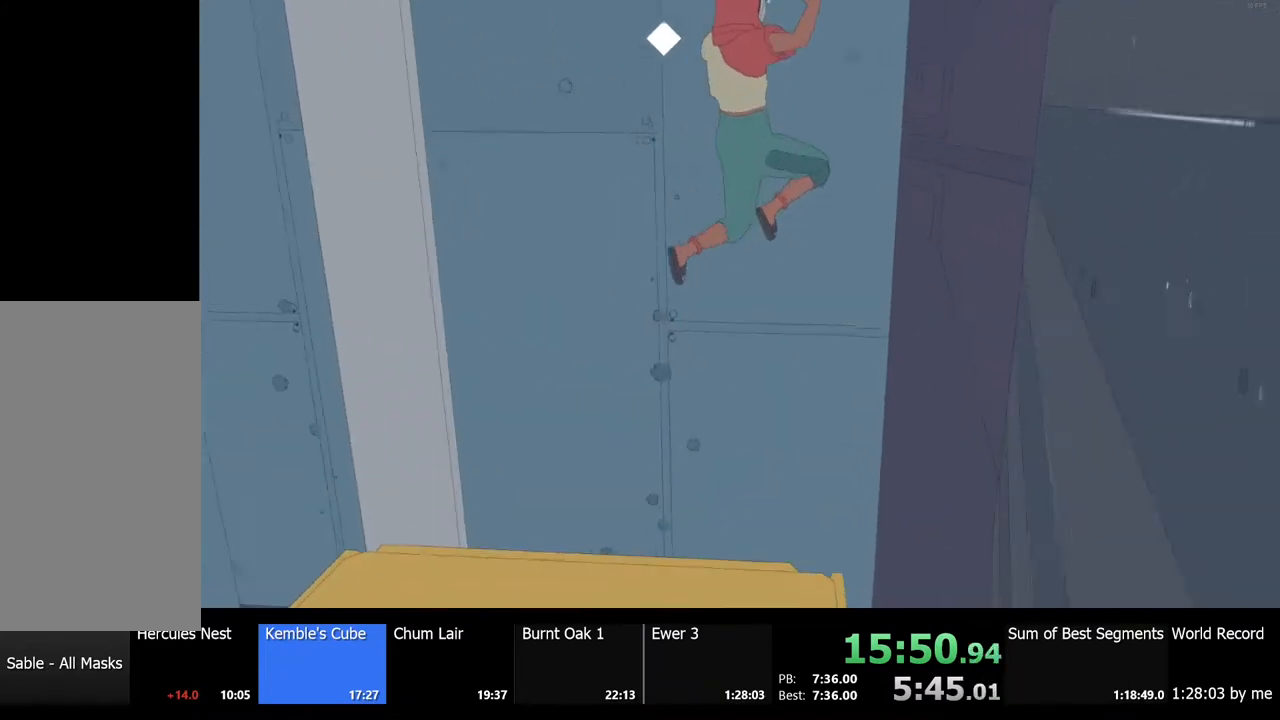
{"keys": ["a", "space"], "mouse": [], "events": [[333, "a", "down"], [500, "space", "down"]]}
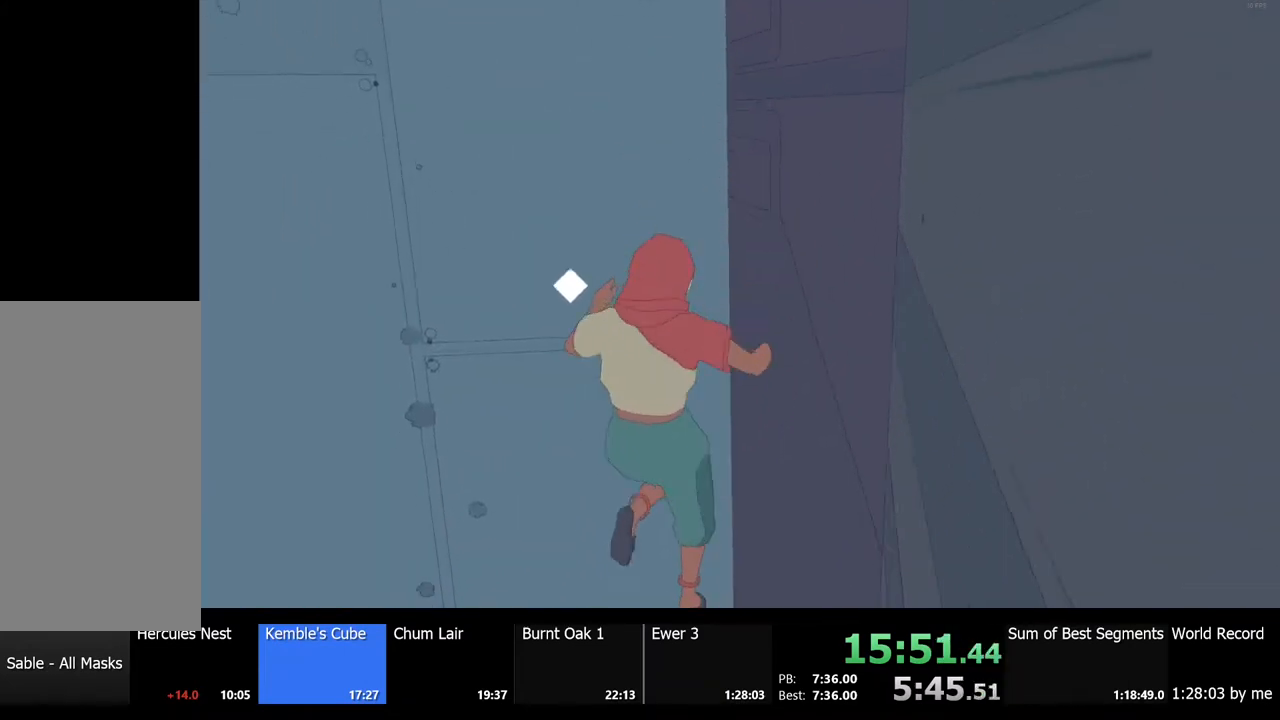
{"keys": ["a", "s", "space"], "mouse": [], "events": [[467, "s", "down"]]}
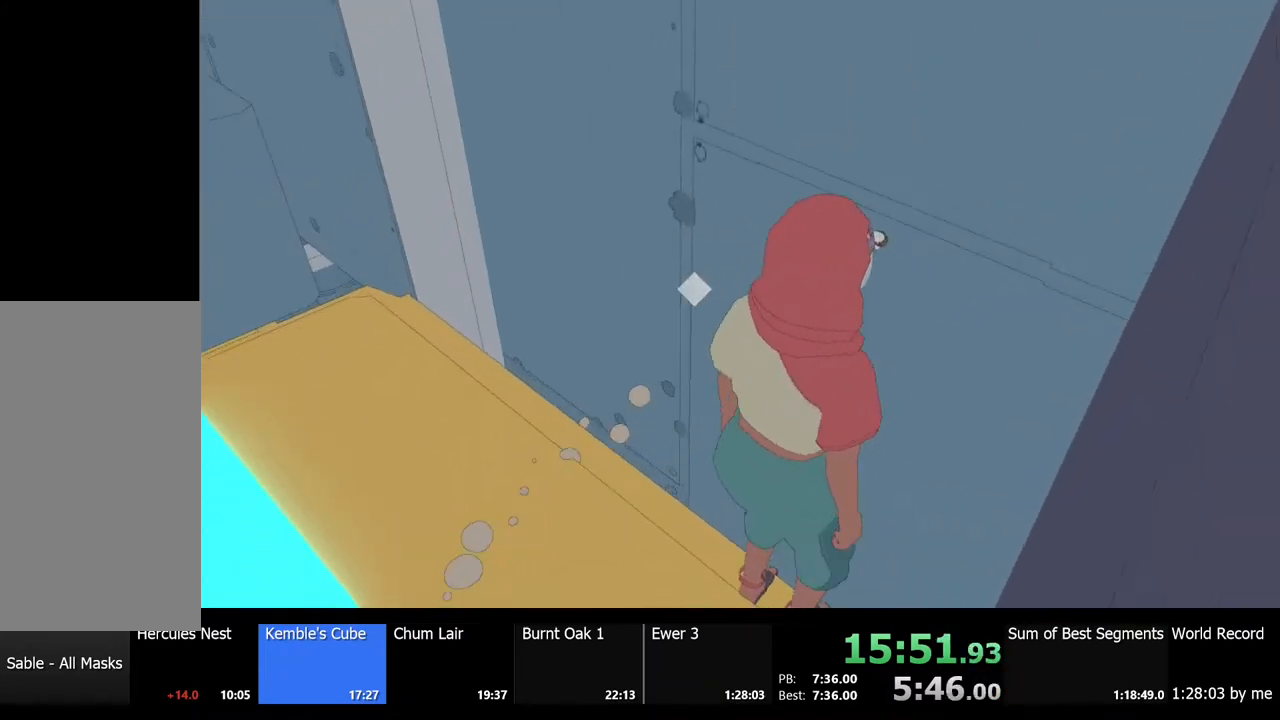
{"keys": ["a"], "mouse": [], "events": [[100, "space", "up"], [200, "s", "up"], [333, "a", "up"], [467, "a", "down"]]}
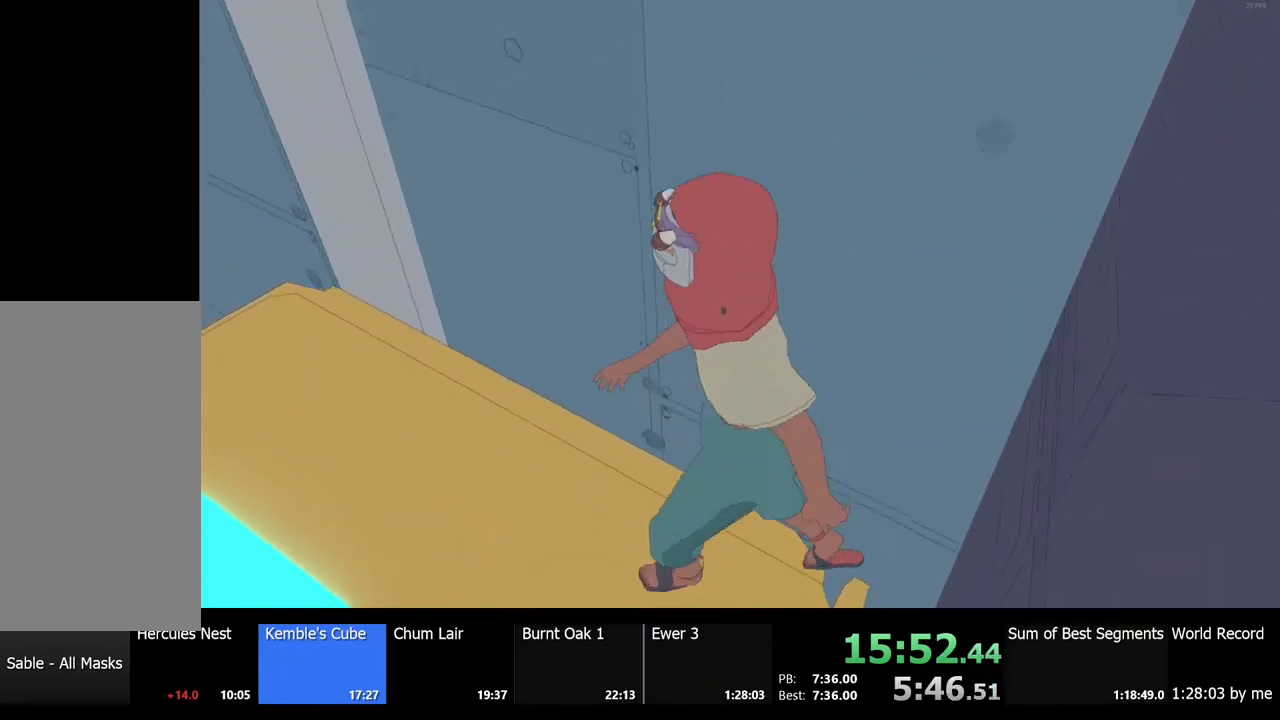
{"keys": ["a"], "mouse": [], "events": [[67, "s", "down"], [267, "s", "up"], [333, "a", "up"], [500, "a", "down"]]}
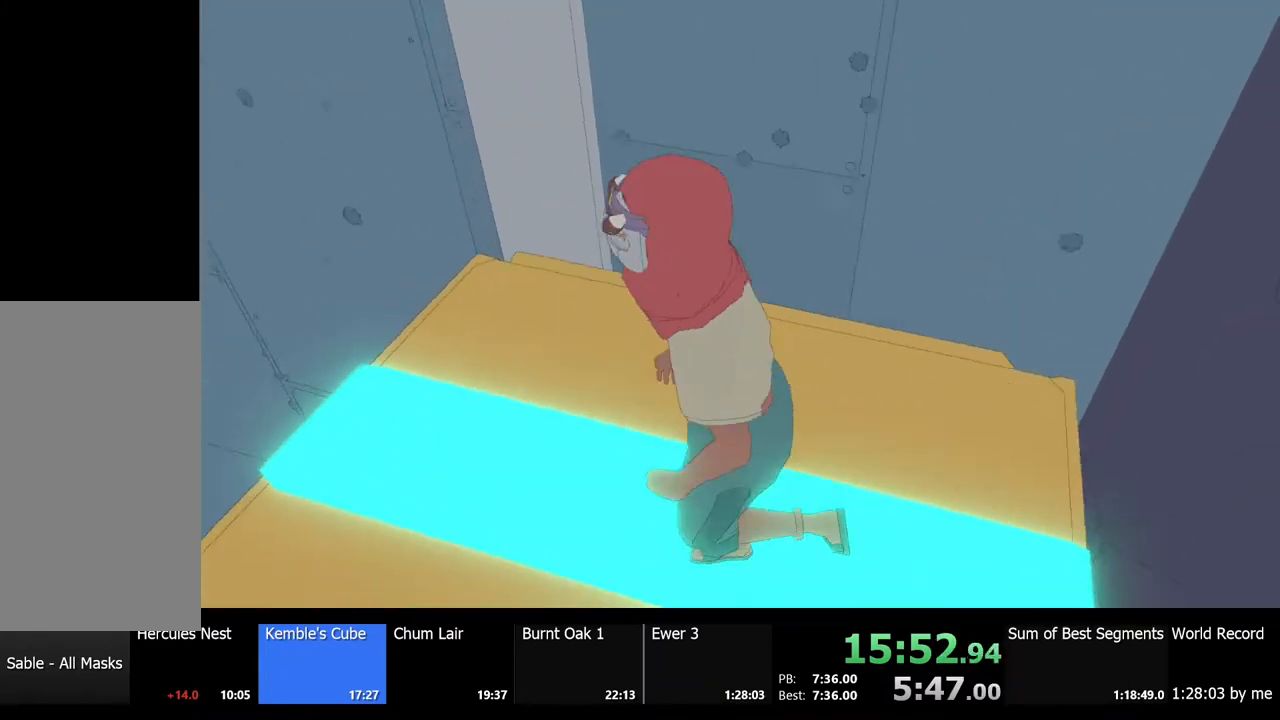
{"keys": [], "mouse": [], "events": [[33, "s", "down"], [133, "a", "up"], [133, "s", "up"]]}
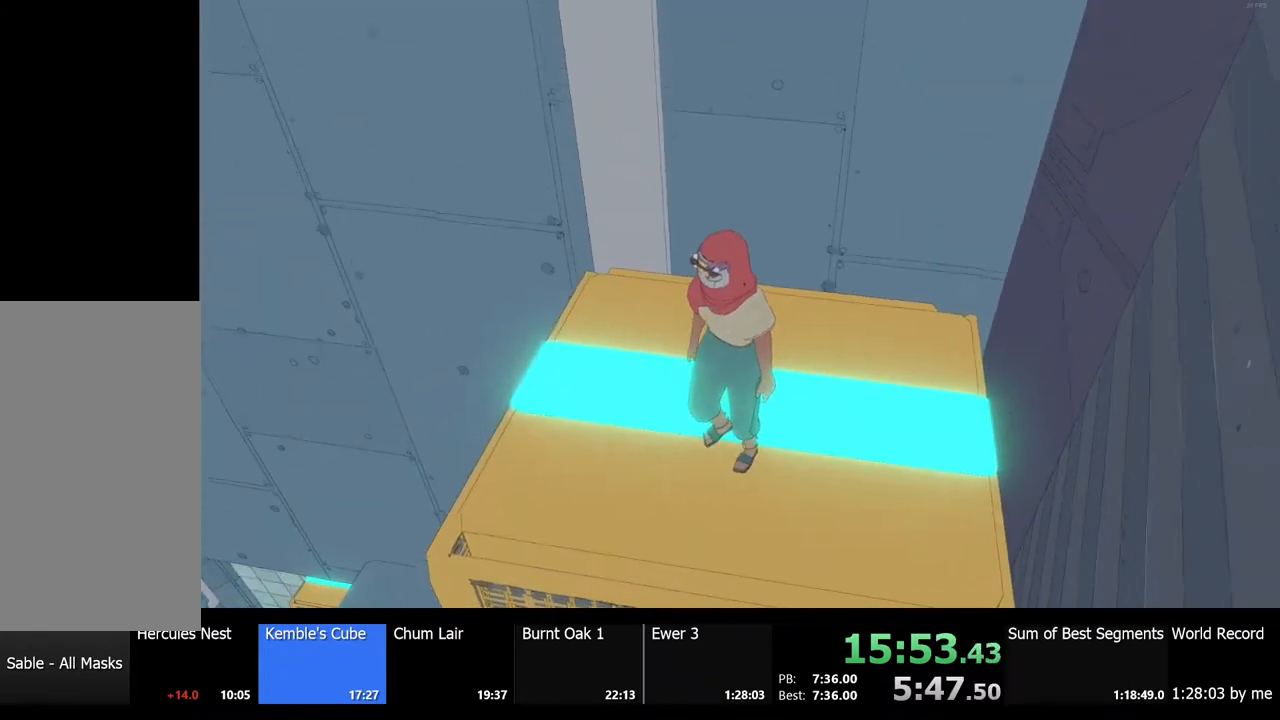
{"keys": [], "mouse": [], "events": [[33, "a", "down"], [267, "a", "up"]]}
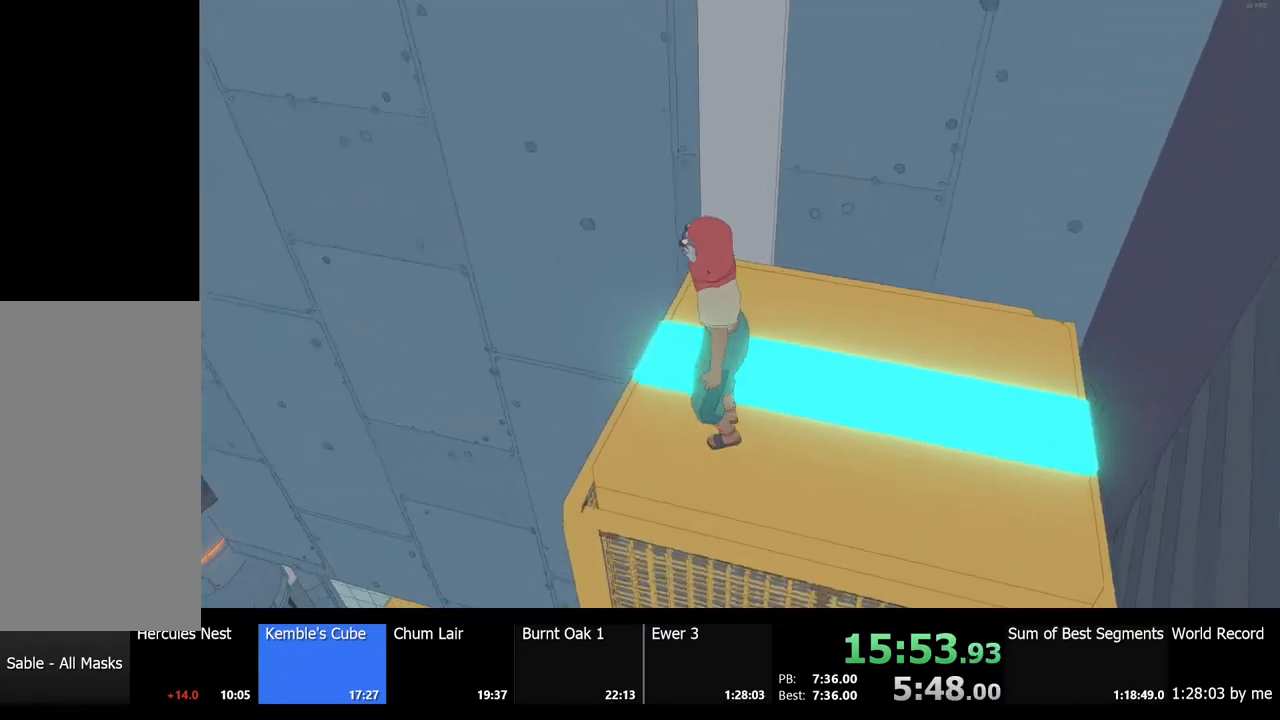
{"keys": [], "mouse": [], "events": []}
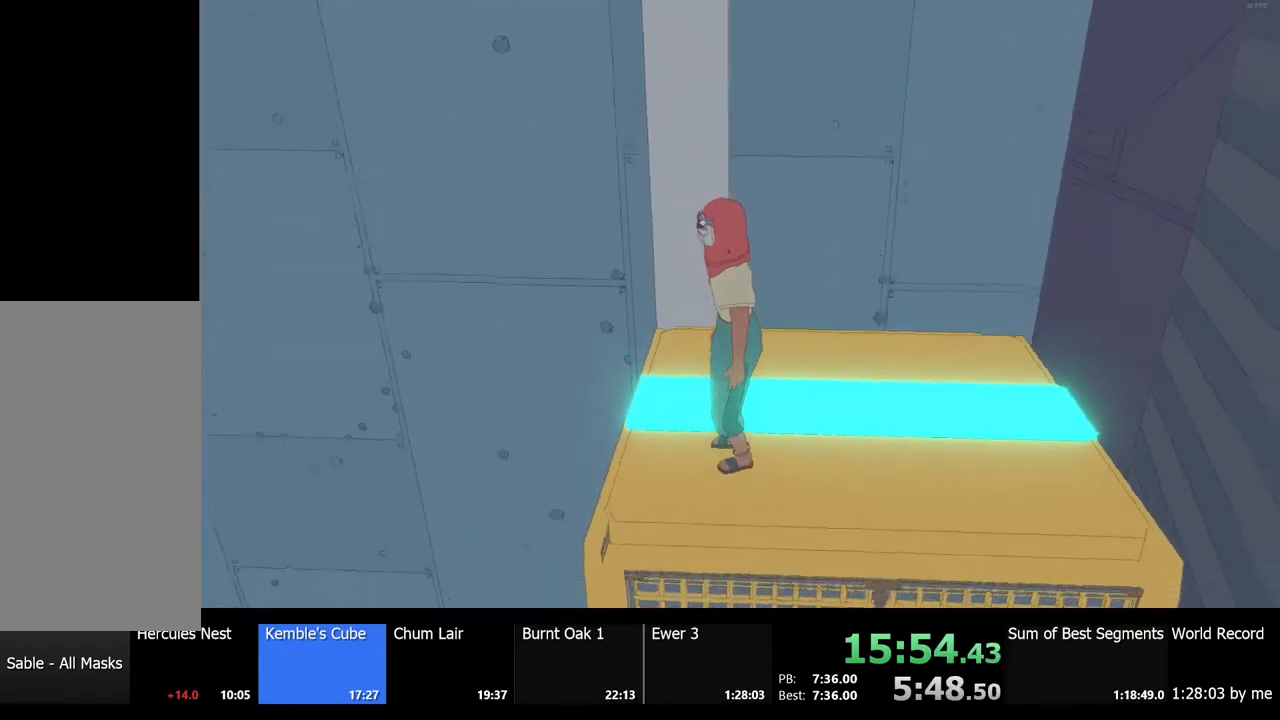
{"keys": ["w"], "mouse": [], "events": [[433, "w", "down"]]}
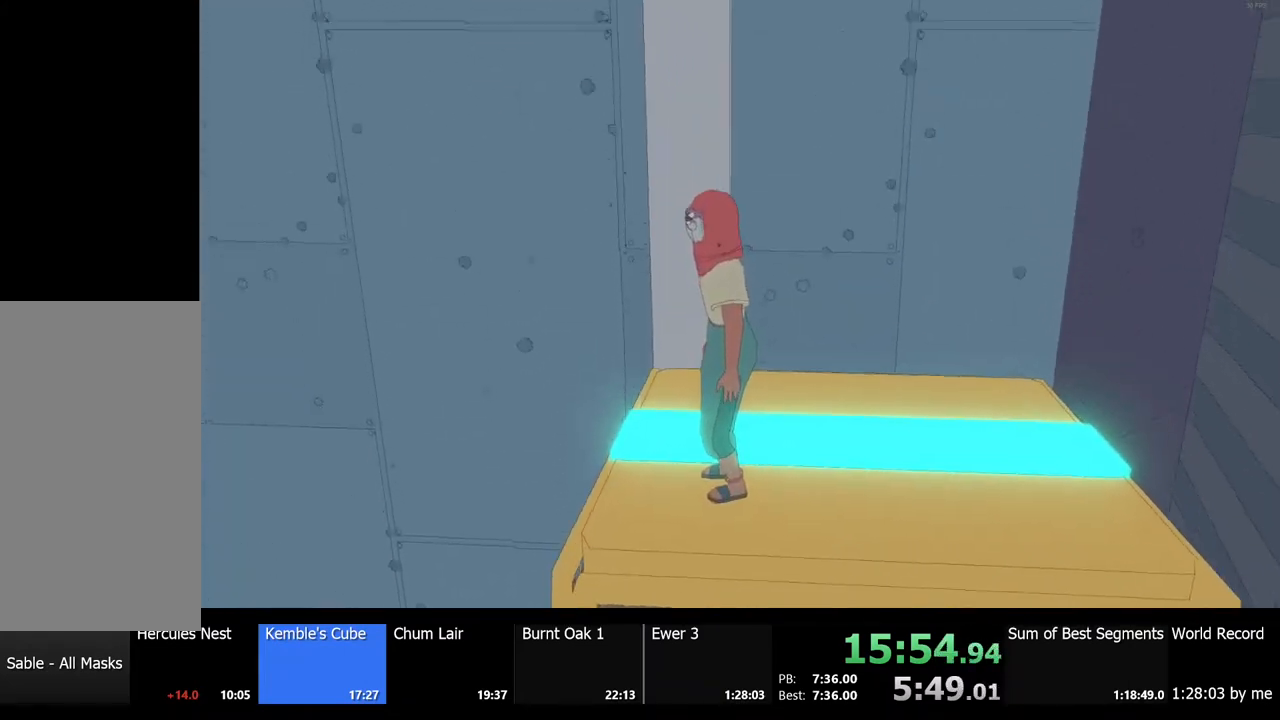
{"keys": [], "mouse": [], "events": [[33, "w", "up"]]}
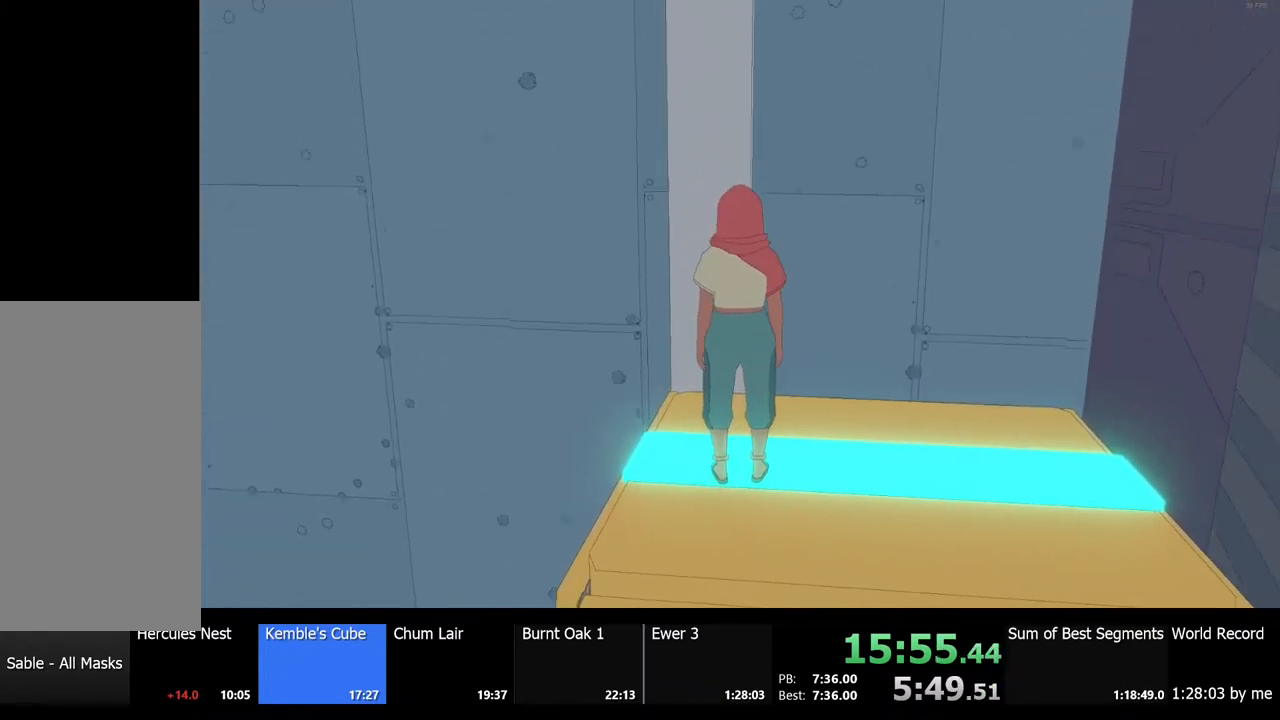
{"keys": [], "mouse": [], "events": []}
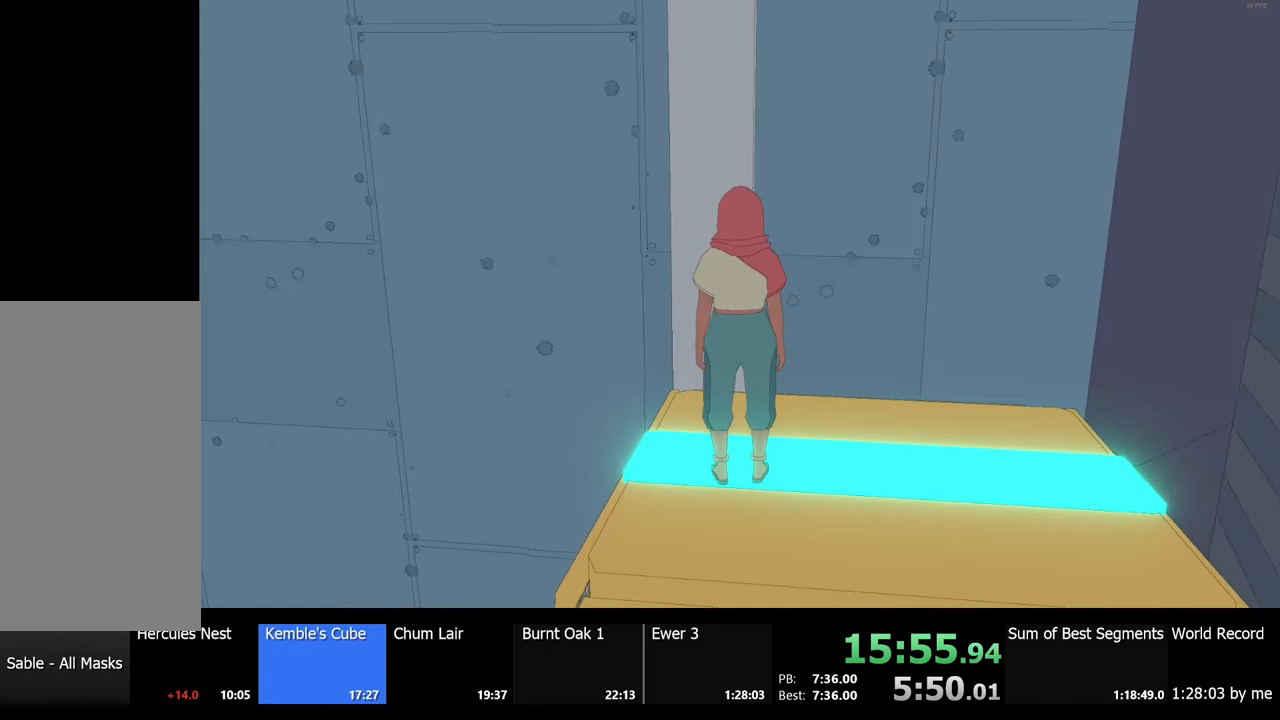
{"keys": [], "mouse": [], "events": []}
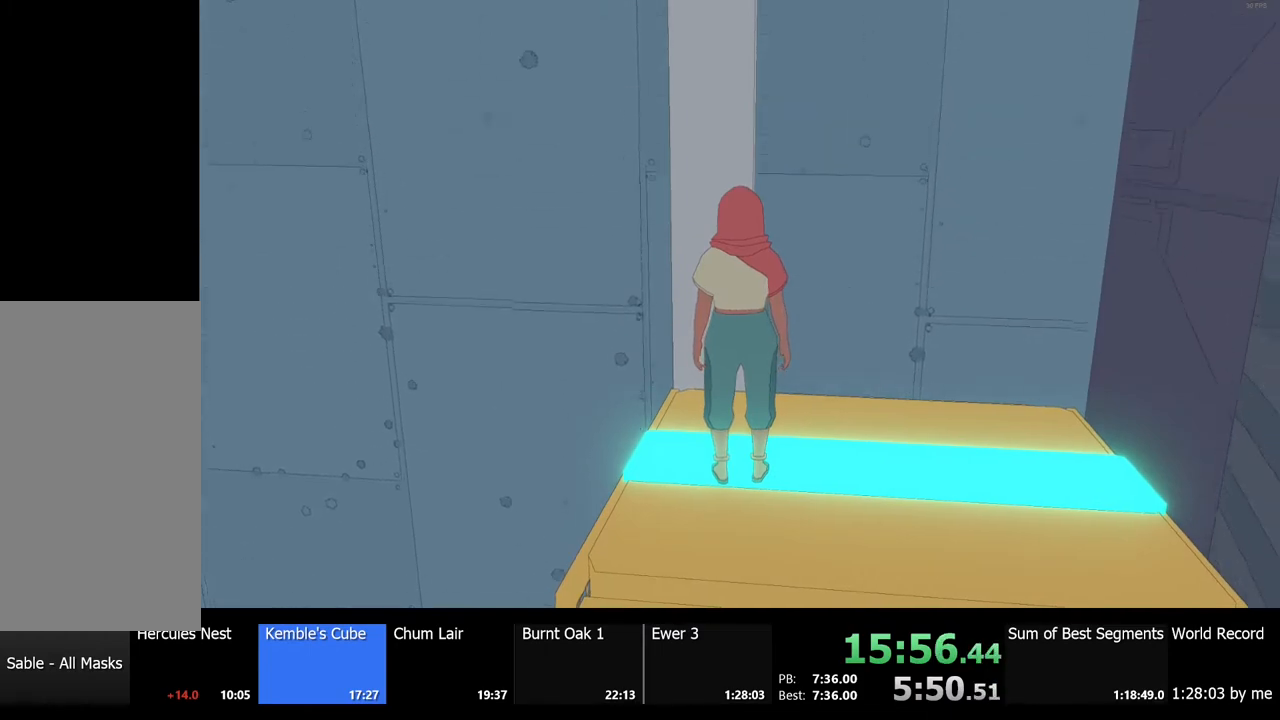
{"keys": [], "mouse": [], "events": []}
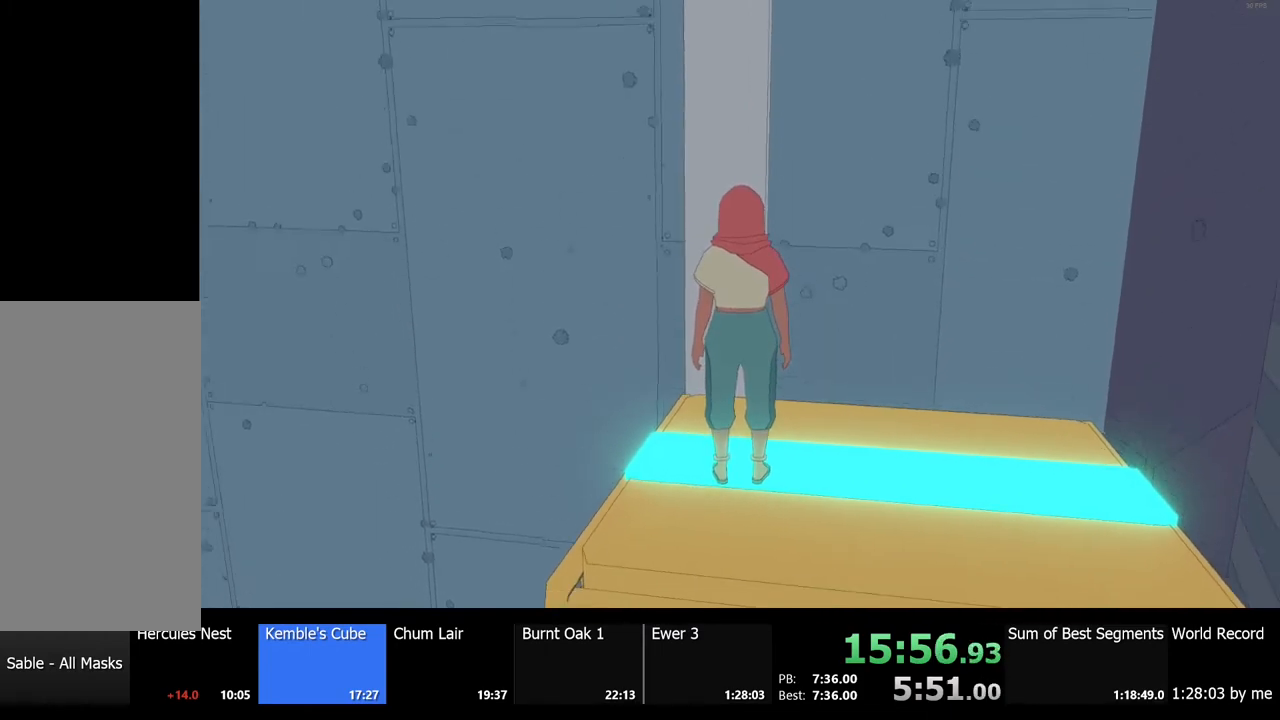
{"keys": [], "mouse": [], "events": []}
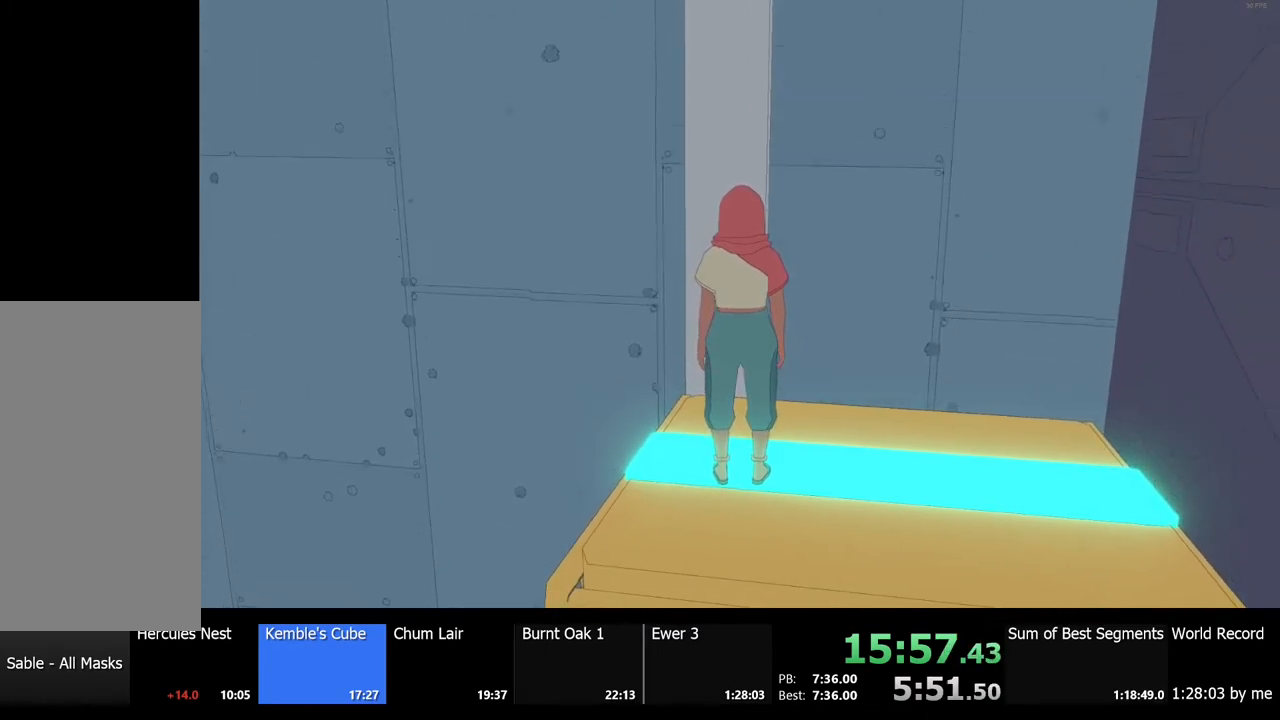
{"keys": ["w"], "mouse": [], "events": [[500, "w", "down"]]}
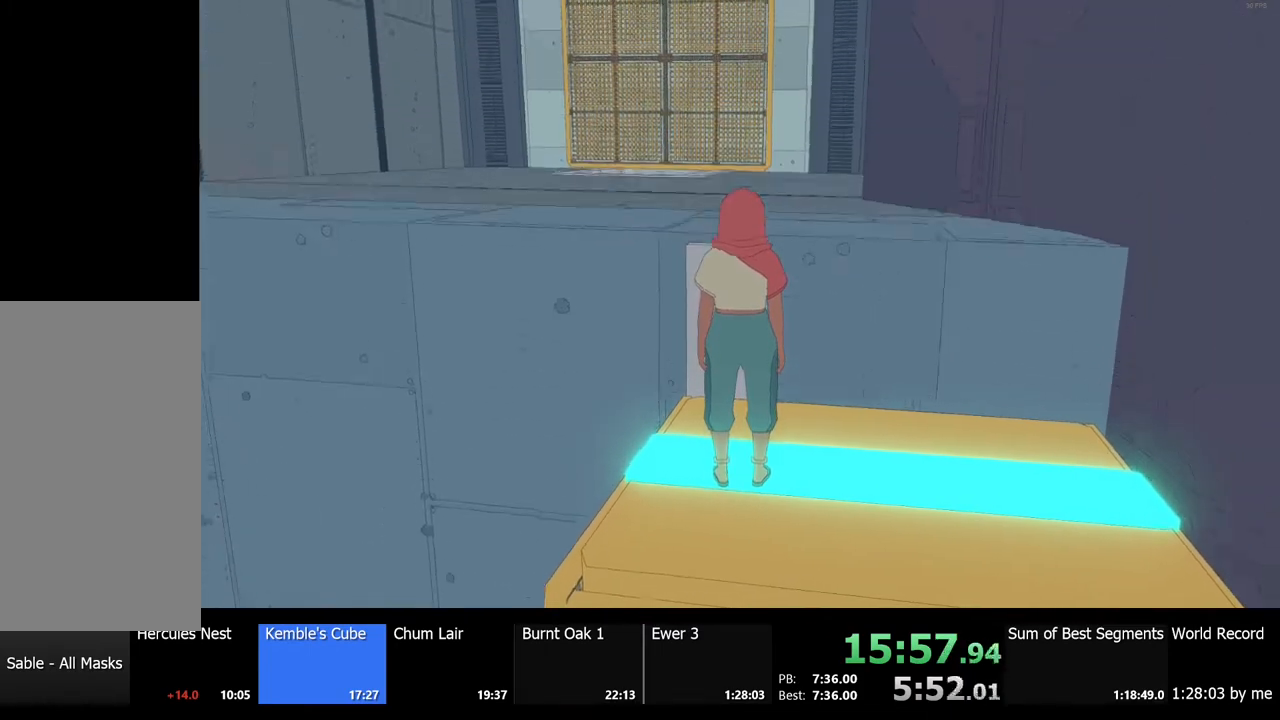
{"keys": ["shift", "w"], "mouse": [], "events": [[167, "shift", "down"]]}
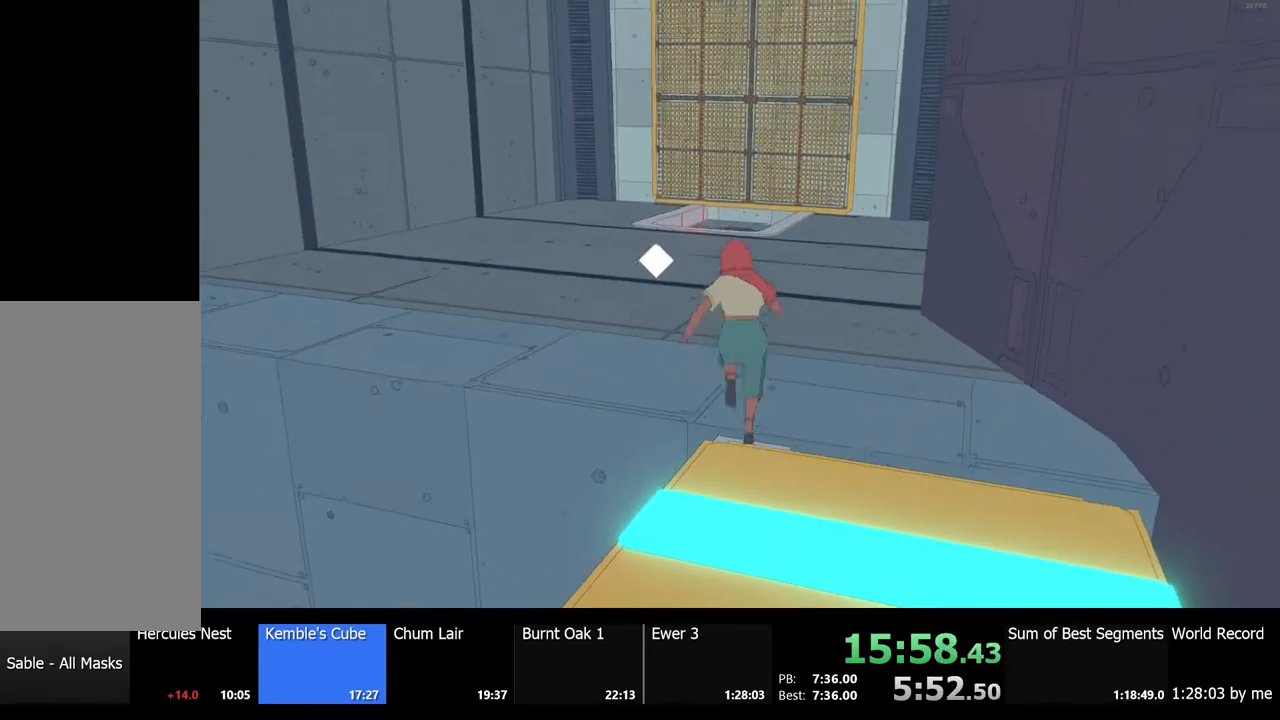
{"keys": ["shift", "w"], "mouse": [], "events": []}
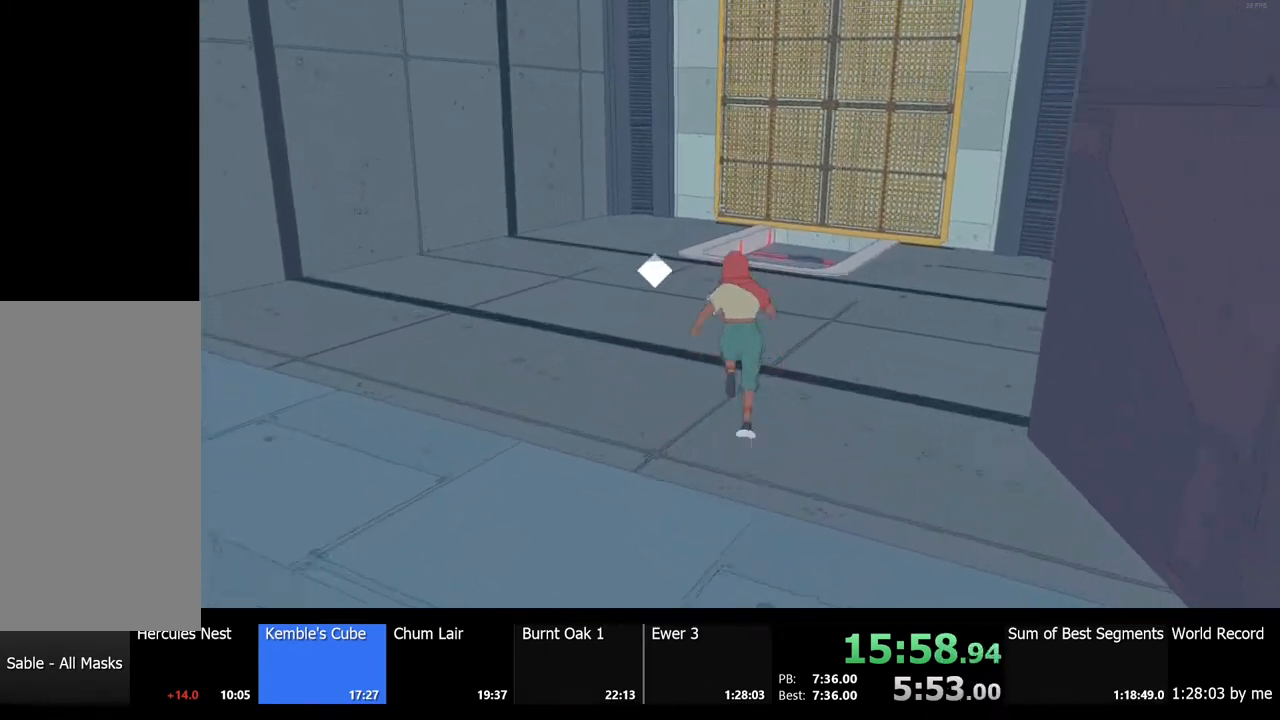
{"keys": ["shift", "w"], "mouse": [], "events": []}
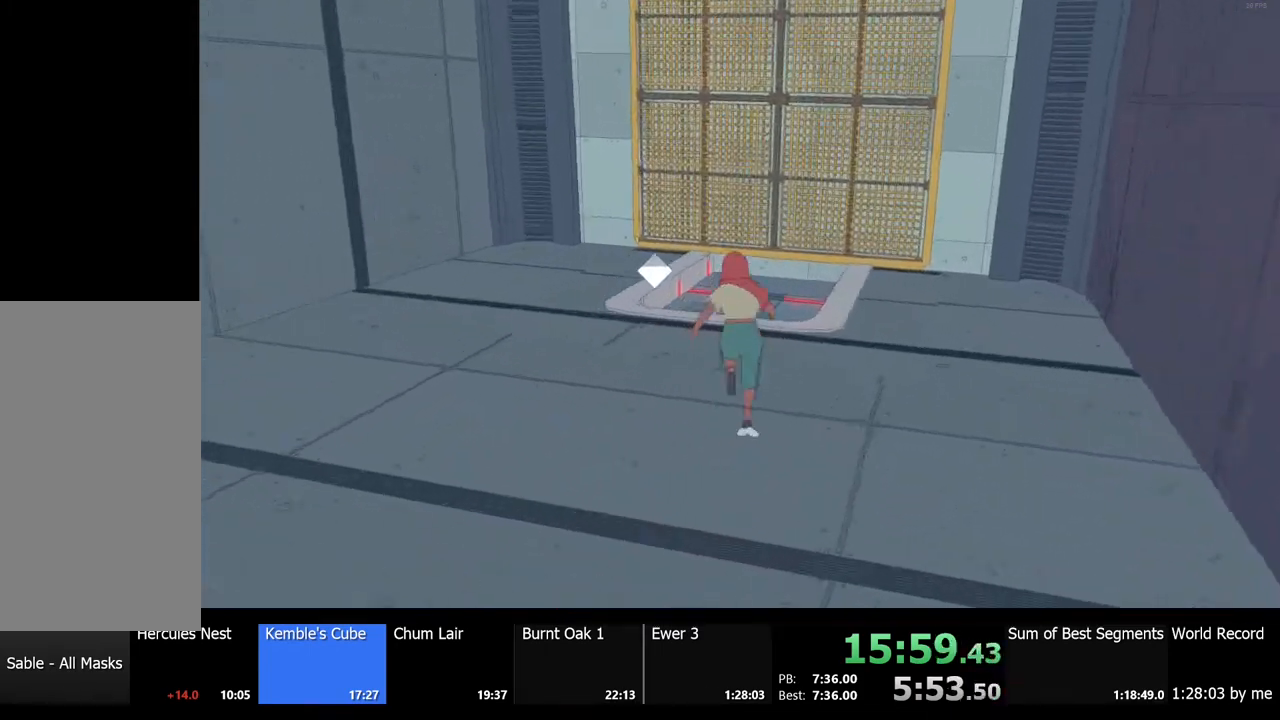
{"keys": ["shift", "space", "w"], "mouse": [], "events": [[133, "space", "down"]]}
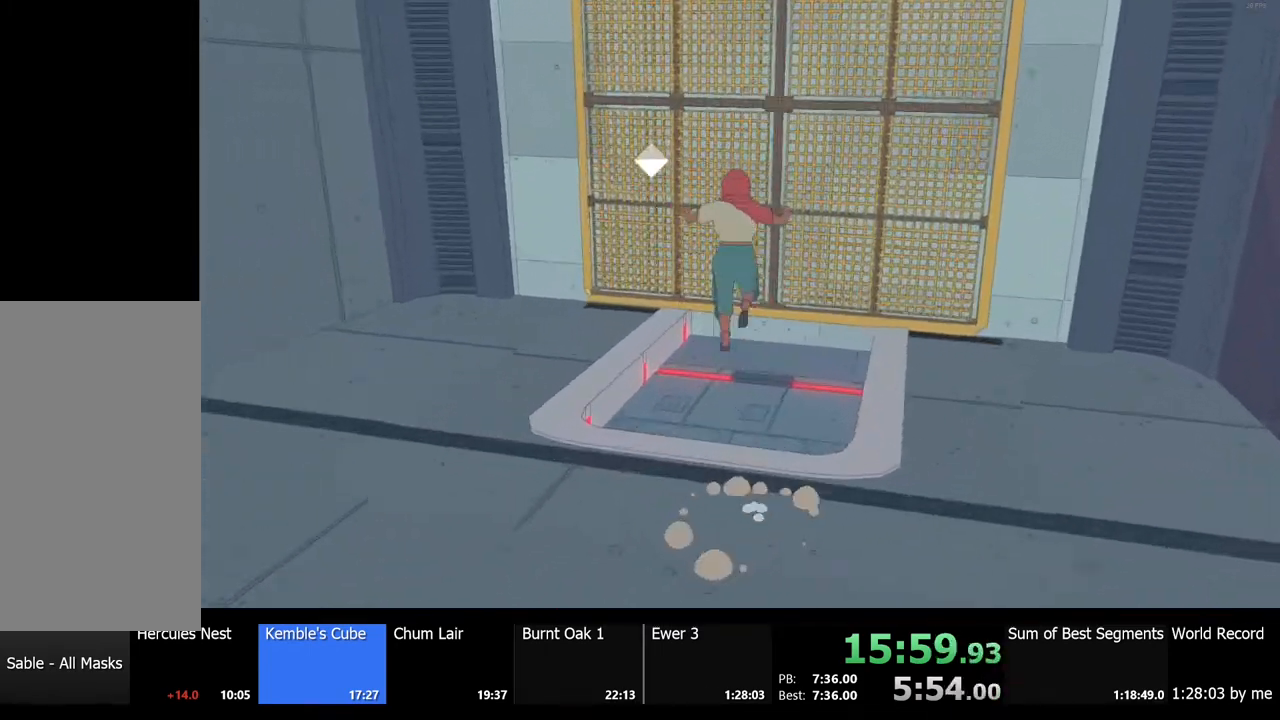
{"keys": ["shift", "space", "w"], "mouse": [], "events": []}
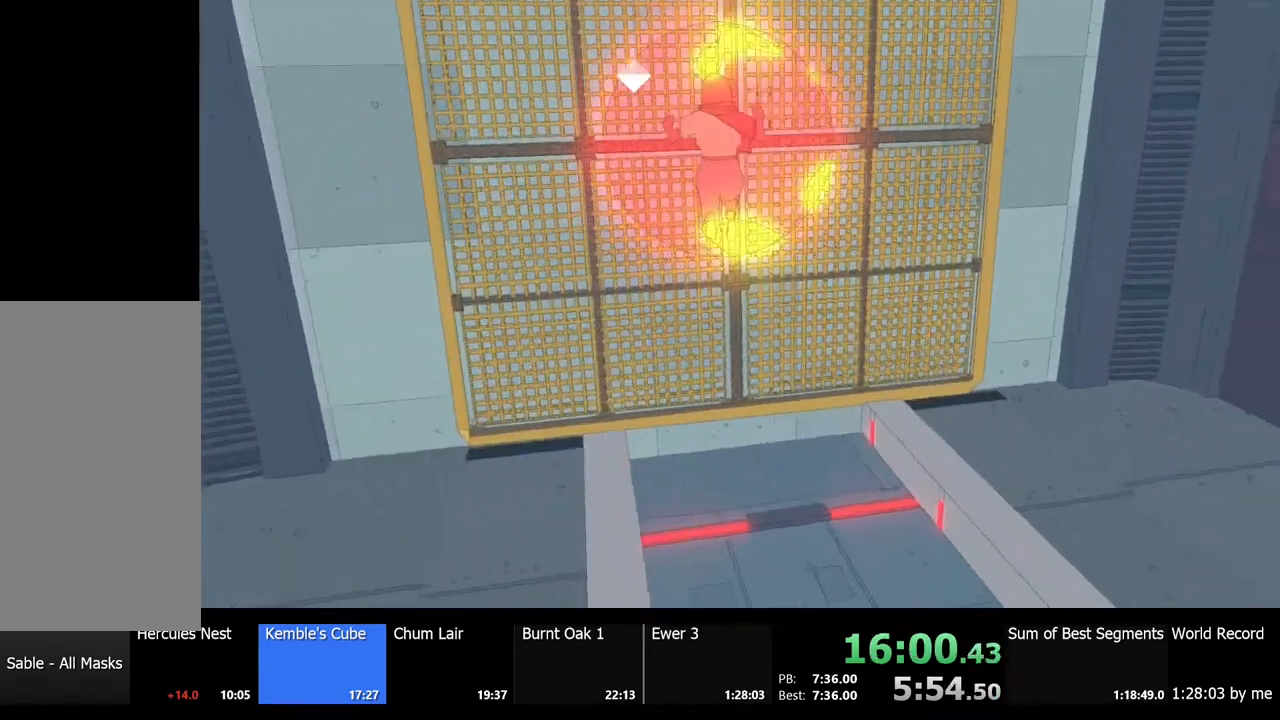
{"keys": [], "mouse": [], "events": [[467, "space", "up"], [500, "shift", "up"], [500, "w", "up"]]}
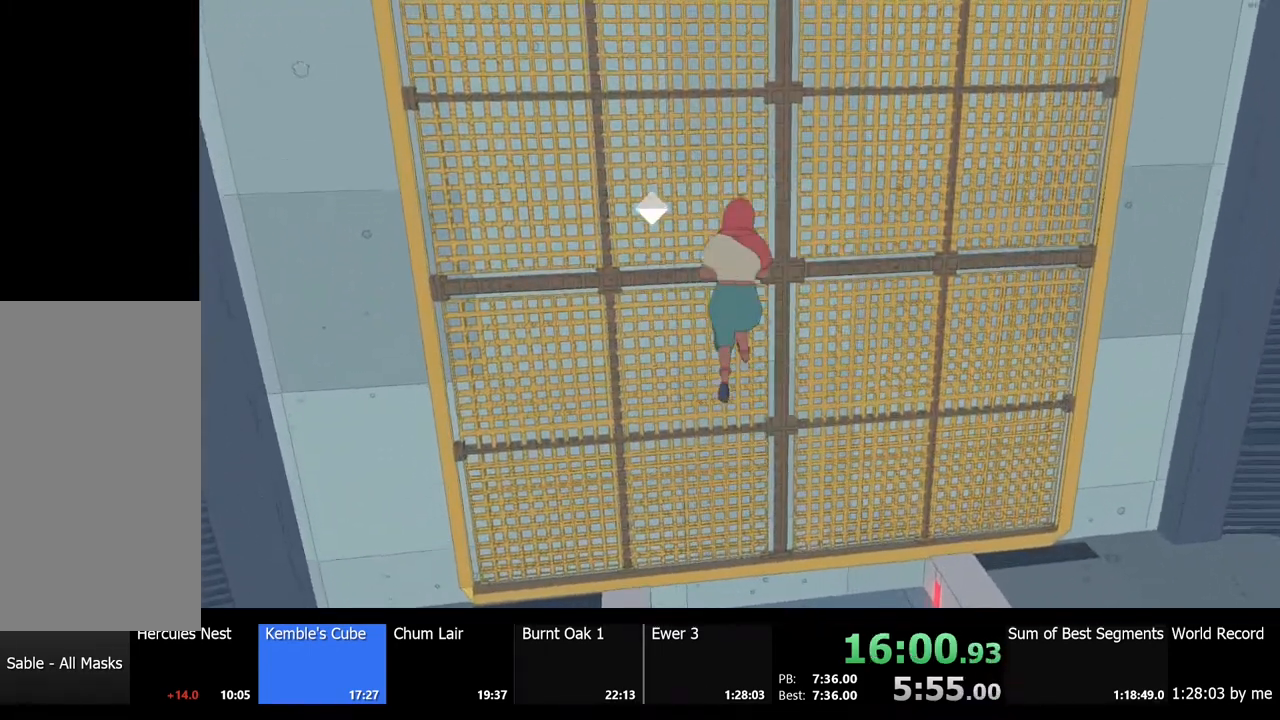
{"keys": [], "mouse": [], "events": [[200, "space", "down"], [300, "w", "down"], [333, "space", "up"], [400, "w", "up"]]}
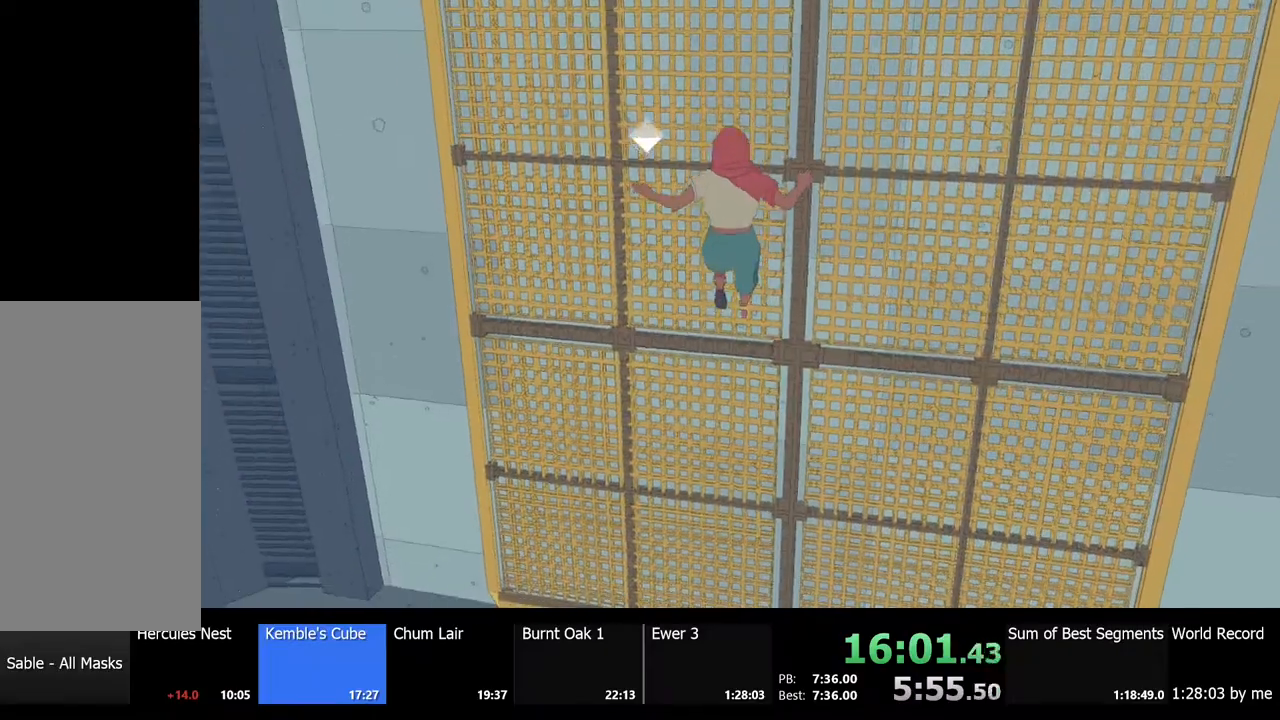
{"keys": ["w"], "mouse": [], "events": [[333, "space", "down"], [467, "w", "down"], [500, "space", "up"]]}
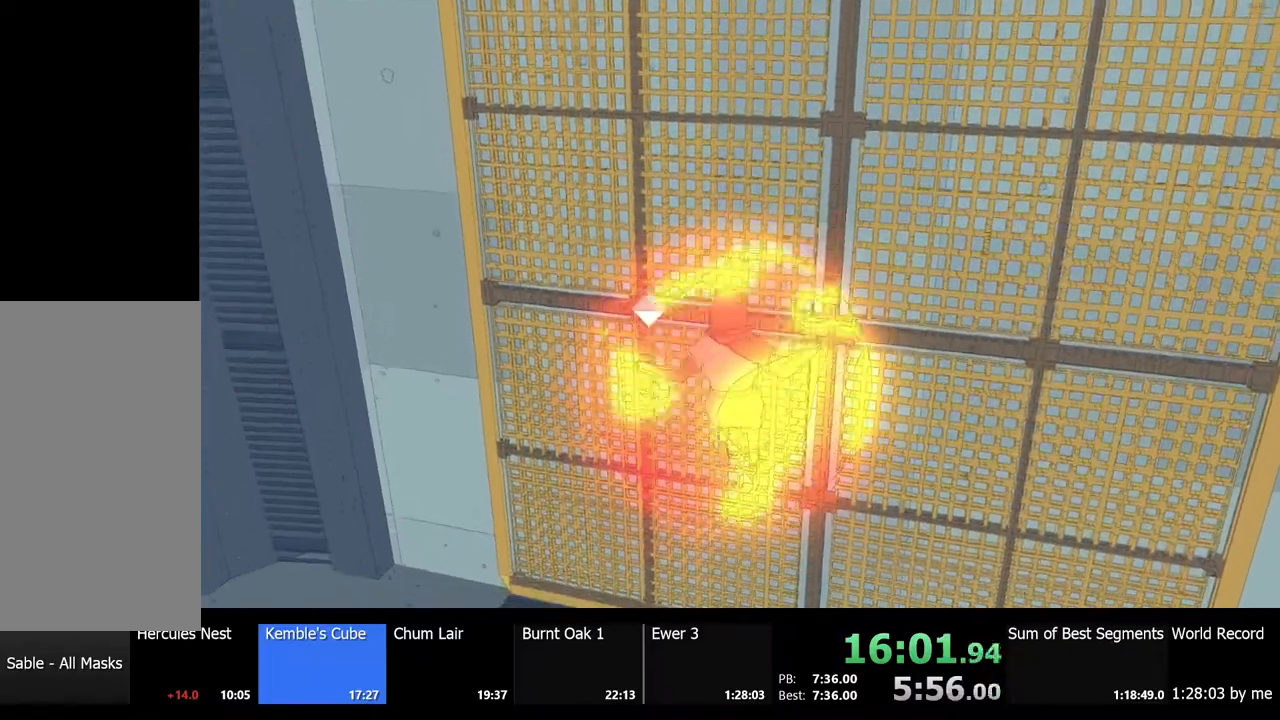
{"keys": [], "mouse": [], "events": [[367, "w", "up"]]}
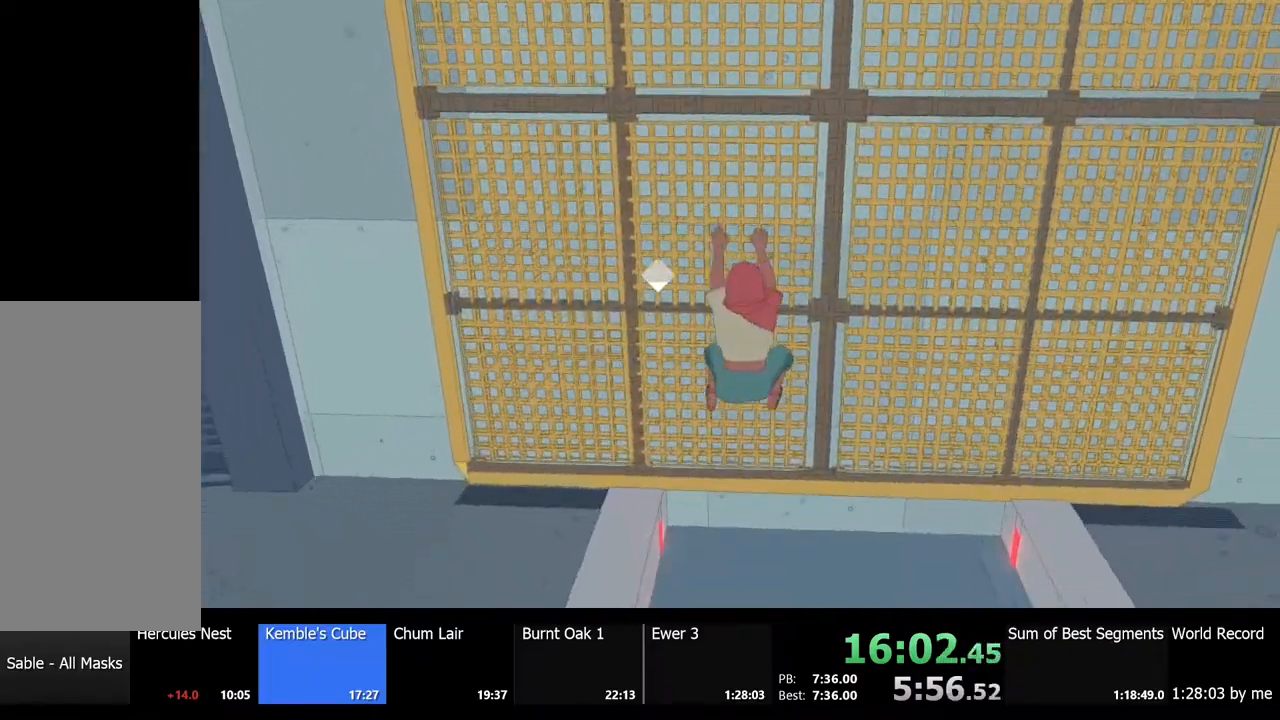
{"keys": [], "mouse": [], "events": [[133, "space", "down"], [267, "space", "up"]]}
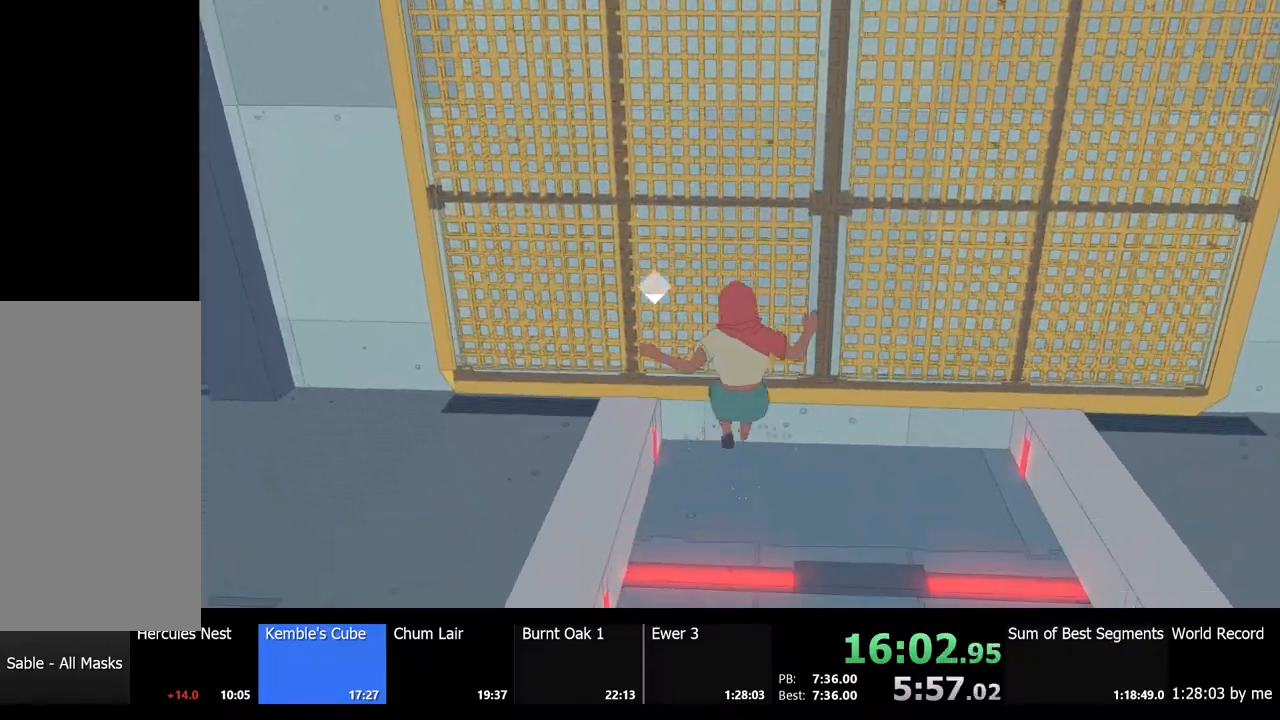
{"keys": ["w"], "mouse": [], "events": [[133, "space", "down"], [433, "space", "up"], [467, "w", "down"]]}